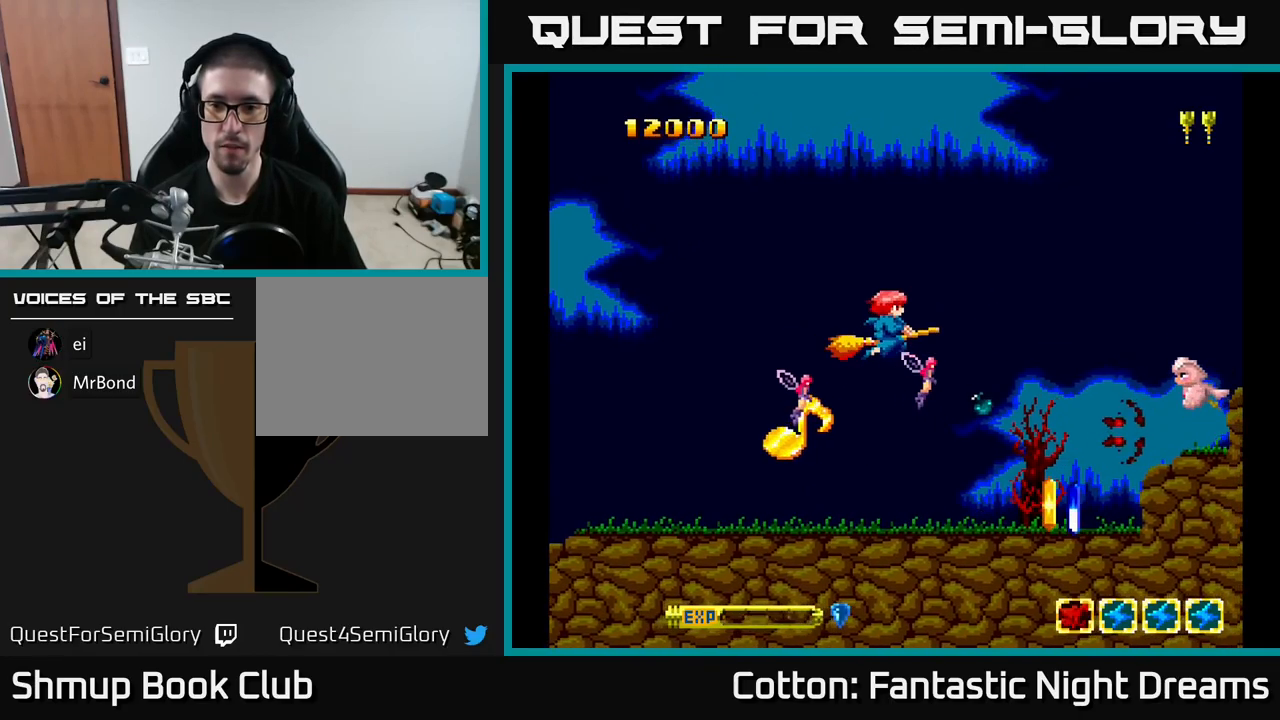
Gameplay with a controller (Xbox layout); each line is a JSON object with the inputs held at the frame after it. "events" lists button and stick changes between this image and that frame as [ms after this image, input, new state], when the widget could be followed in between. Not read: left_stick.
{"buttons": [], "right_stick": "center"}
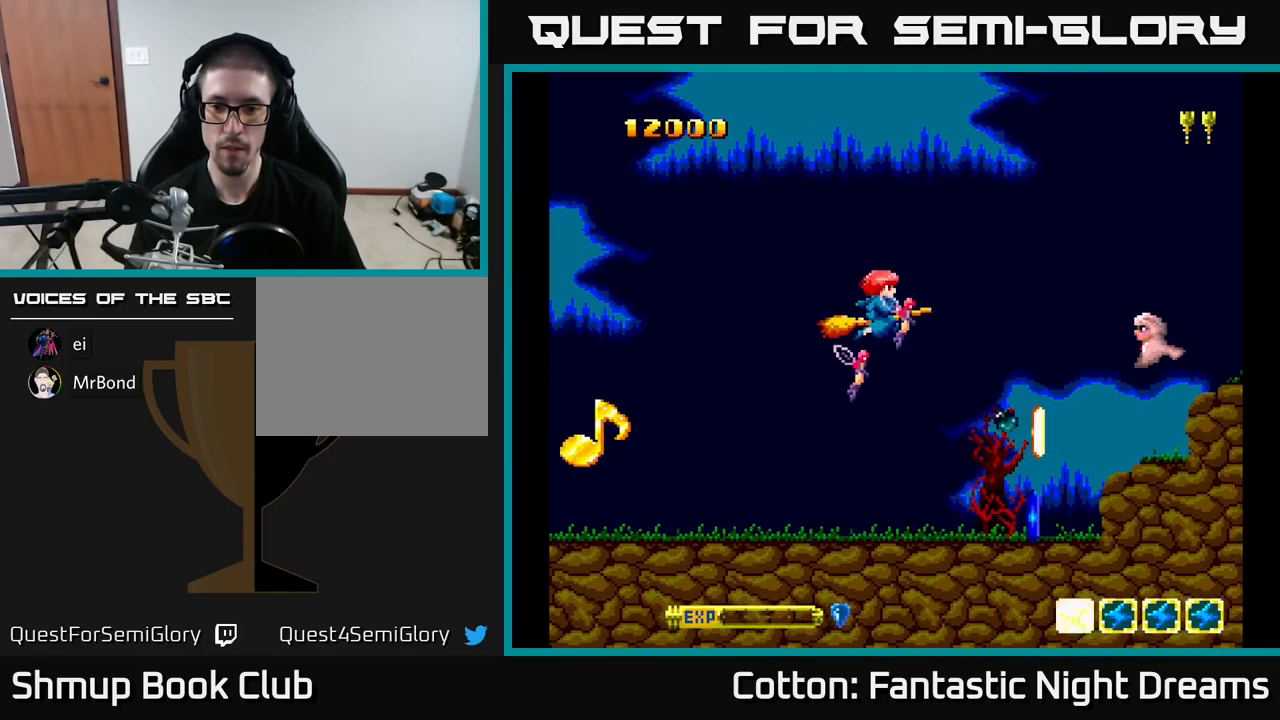
{"buttons": ["DPAD_DOWN", "DPAD_RIGHT"], "right_stick": "center", "events": [[17, "DPAD_RIGHT", "down"], [67, "DPAD_DOWN", "down"], [100, "DPAD_RIGHT", "up"], [234, "DPAD_DOWN", "up"], [384, "DPAD_DOWN", "down"], [450, "DPAD_RIGHT", "down"]]}
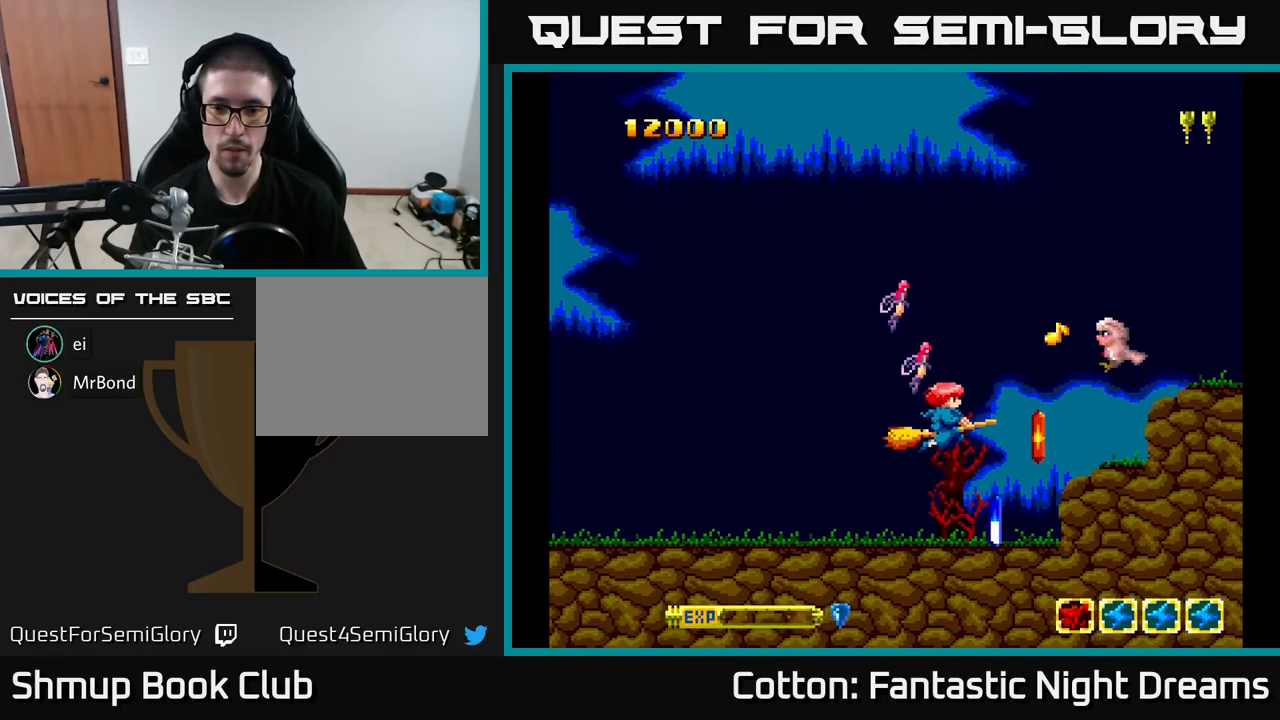
{"buttons": [], "right_stick": "center", "events": [[34, "DPAD_RIGHT", "up"], [250, "DPAD_DOWN", "up"], [367, "DPAD_UP", "down"], [484, "DPAD_UP", "up"]]}
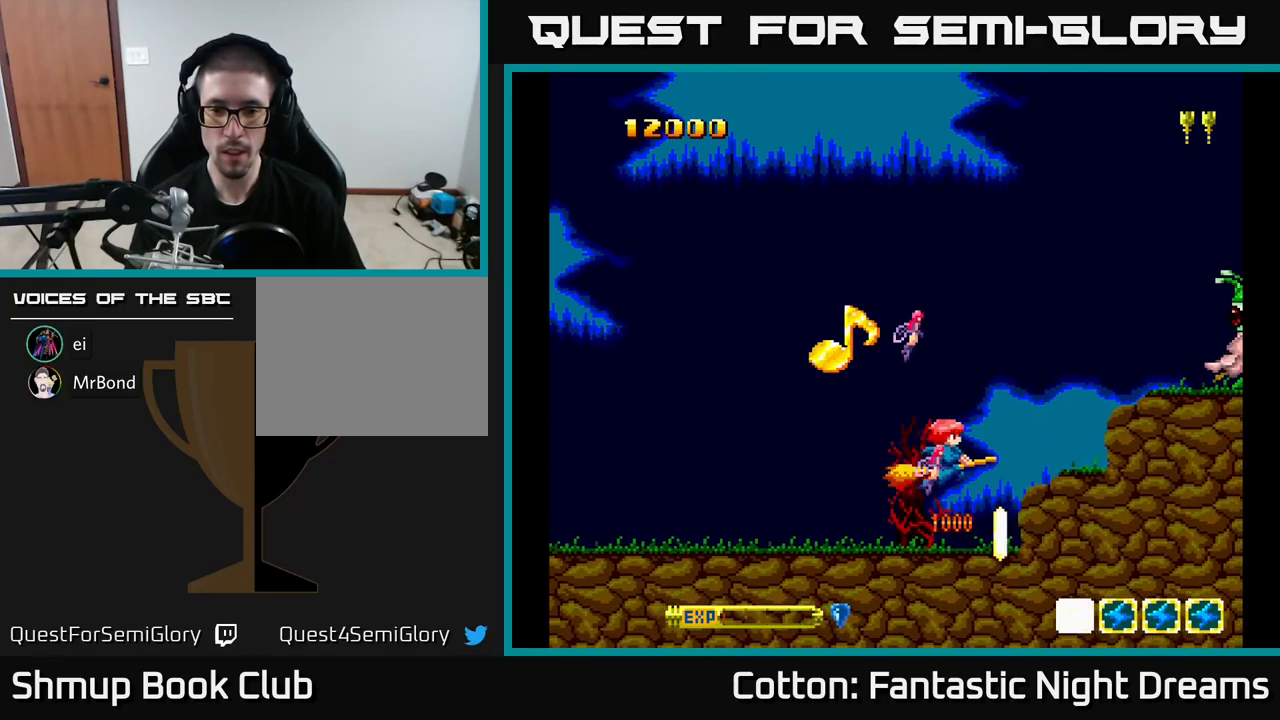
{"buttons": [], "right_stick": "center", "events": [[217, "B", "down"], [300, "B", "up"], [317, "DPAD_LEFT", "down"], [317, "DPAD_UP", "down"], [367, "DPAD_UP", "up"], [450, "DPAD_LEFT", "up"]]}
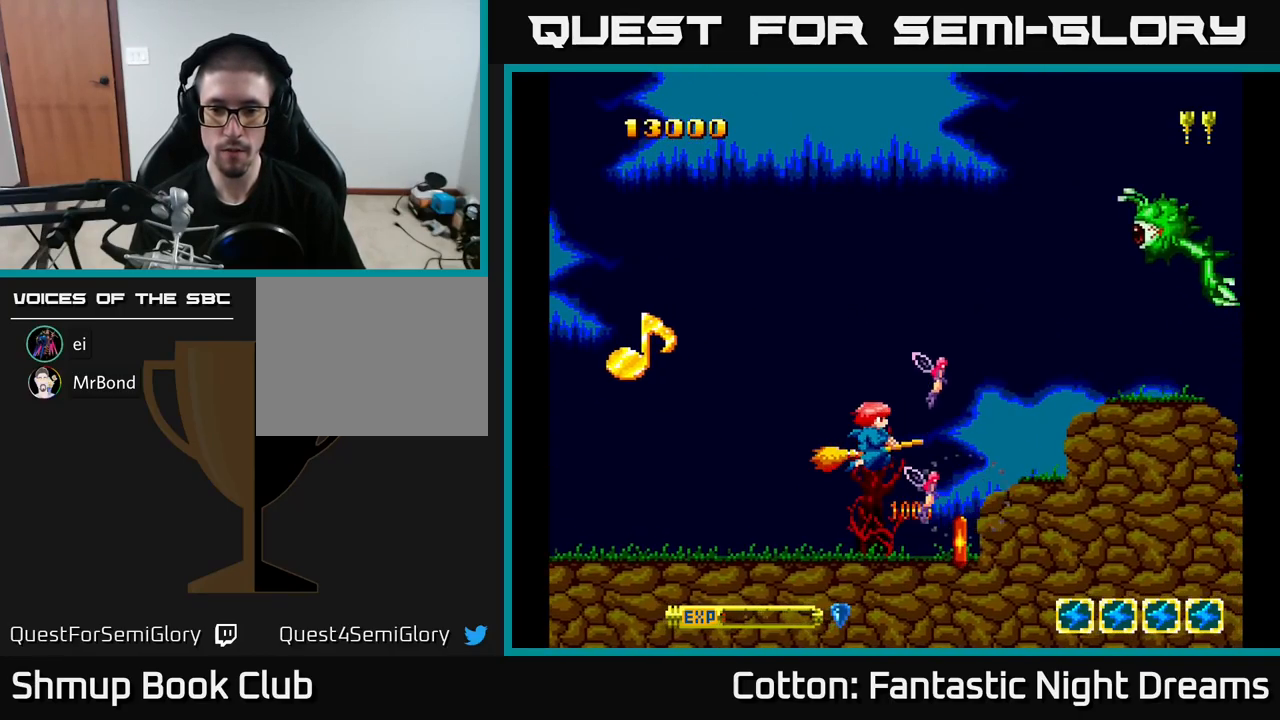
{"buttons": [], "right_stick": "center", "events": [[150, "DPAD_DOWN", "down"], [267, "B", "down"], [267, "DPAD_DOWN", "up"], [350, "B", "up"]]}
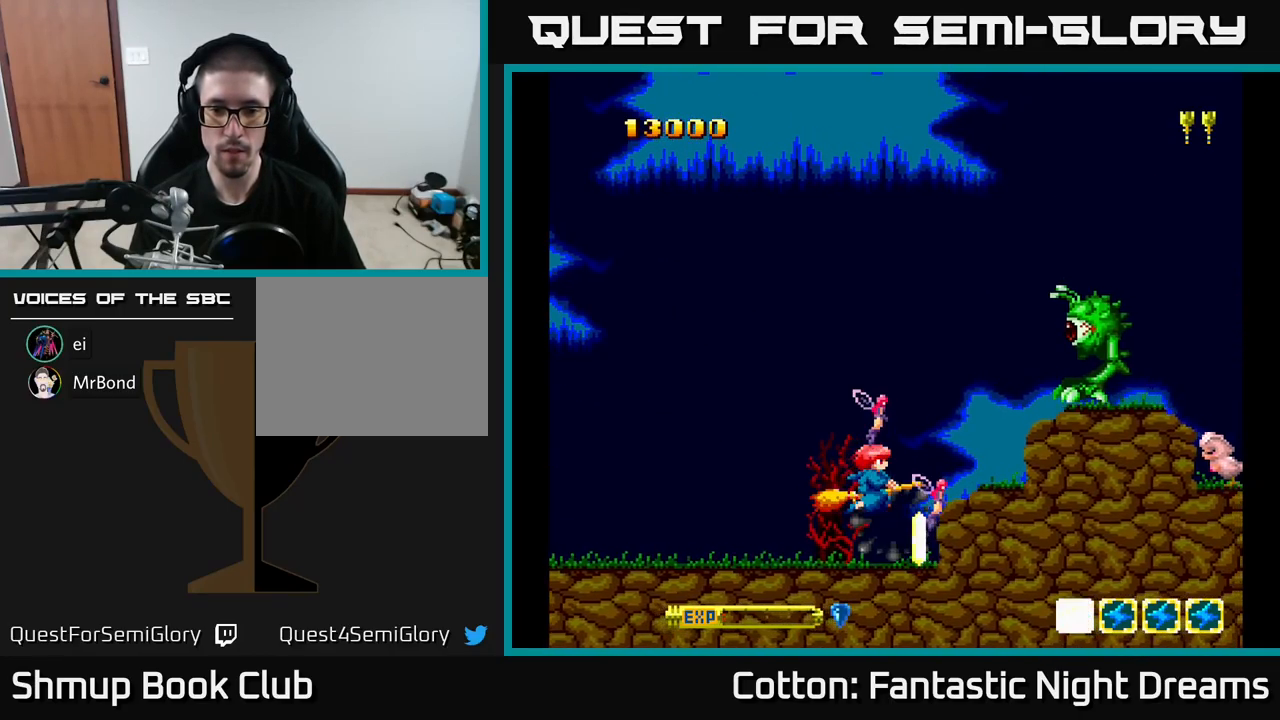
{"buttons": ["DPAD_DOWN"], "right_stick": "center", "events": [[100, "DPAD_RIGHT", "down"], [184, "DPAD_RIGHT", "up"], [184, "DPAD_UP", "down"], [234, "DPAD_LEFT", "down"], [250, "DPAD_UP", "up"], [300, "DPAD_DOWN", "down"], [334, "DPAD_LEFT", "up"], [450, "DPAD_DOWN", "up"], [484, "DPAD_DOWN", "down"]]}
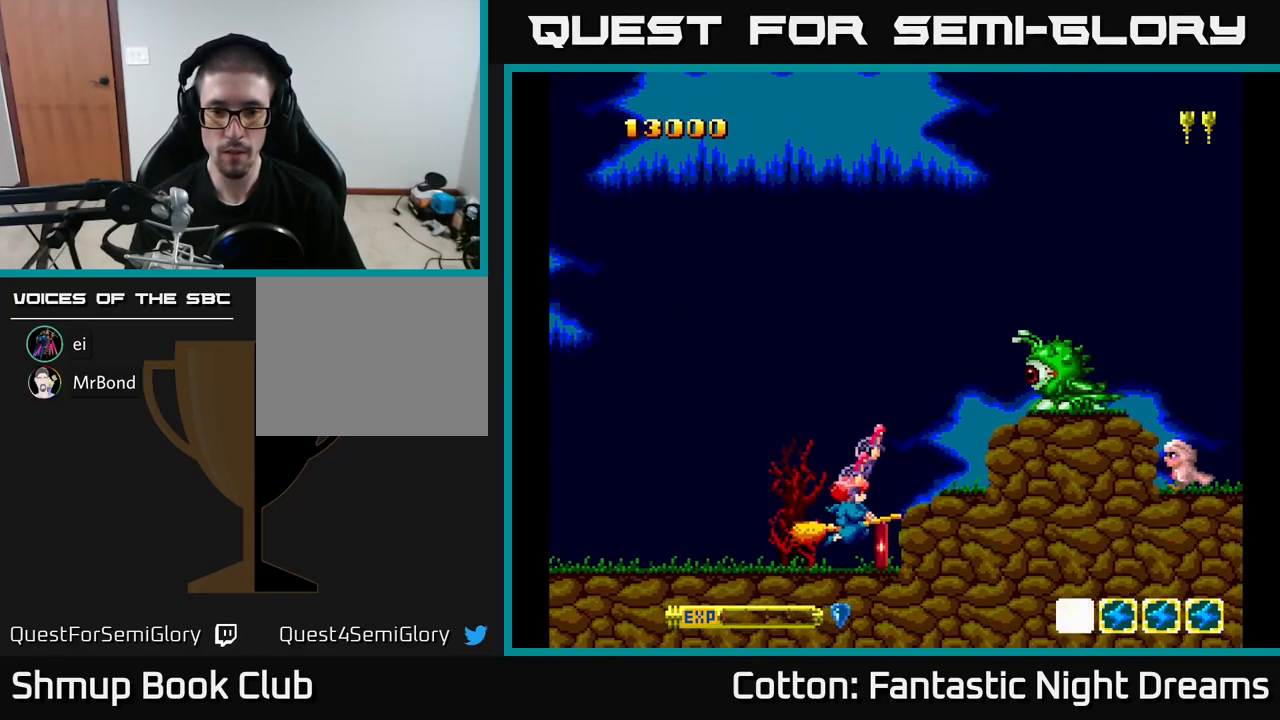
{"buttons": ["Y", "DPAD_UP"], "right_stick": "center", "events": [[100, "DPAD_DOWN", "up"], [150, "DPAD_RIGHT", "down"], [167, "DPAD_UP", "down"], [201, "DPAD_RIGHT", "up"], [317, "Y", "down"]]}
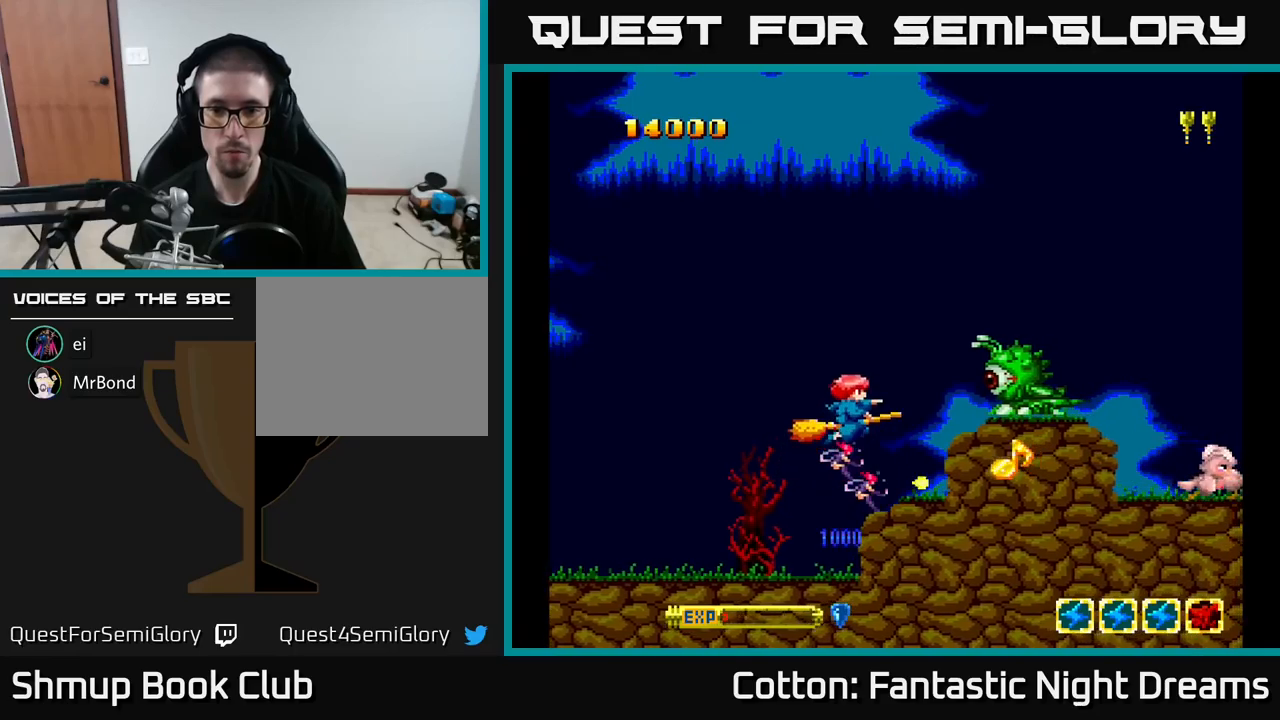
{"buttons": ["B", "Y"], "right_stick": "center", "events": [[117, "B", "down"], [200, "DPAD_RIGHT", "down"], [333, "DPAD_RIGHT", "up"], [383, "DPAD_UP", "up"]]}
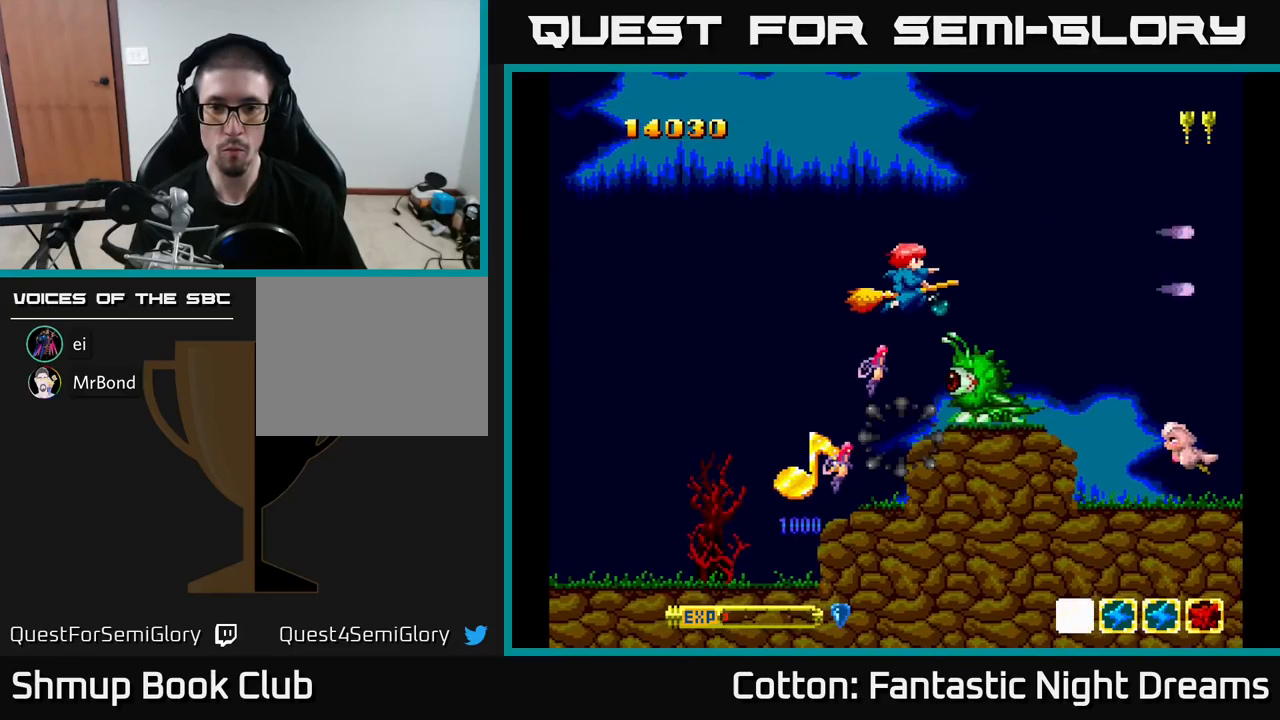
{"buttons": ["B", "Y"], "right_stick": "center", "events": [[200, "DPAD_LEFT", "down"], [300, "DPAD_LEFT", "up"]]}
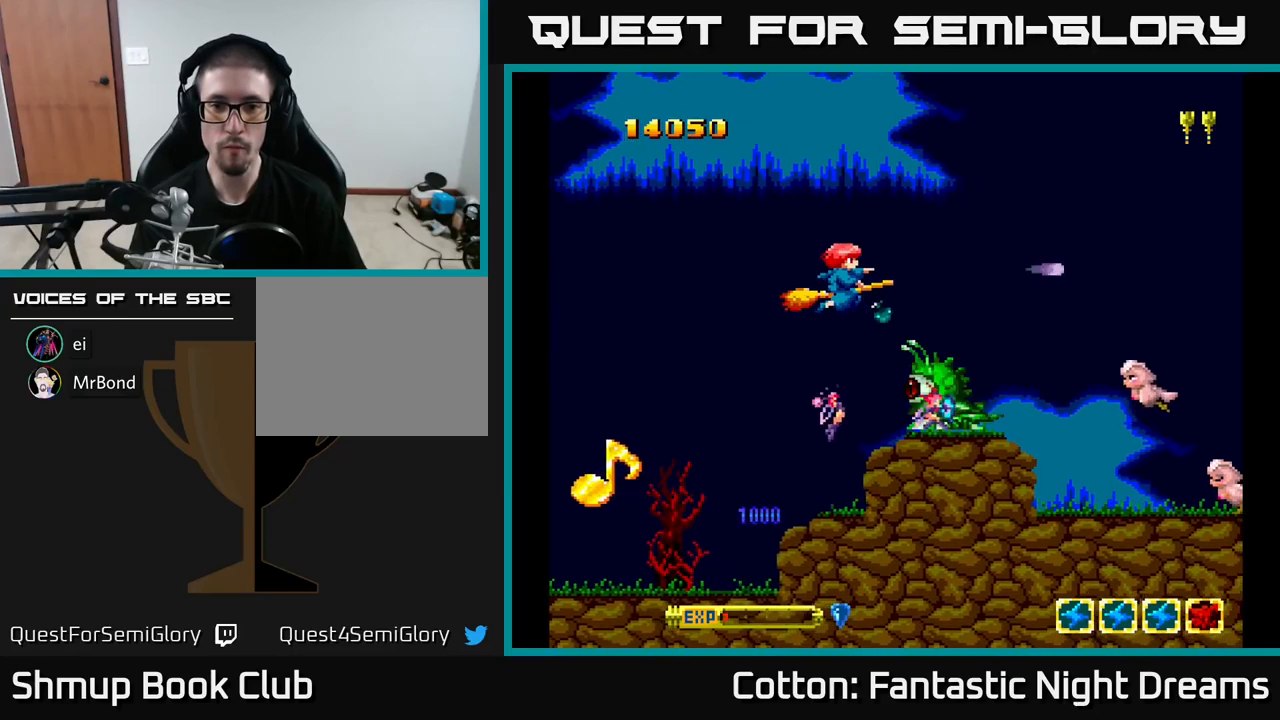
{"buttons": ["B", "Y"], "right_stick": "center", "events": [[83, "DPAD_LEFT", "down"], [150, "DPAD_LEFT", "up"], [400, "DPAD_LEFT", "down"], [483, "DPAD_LEFT", "up"]]}
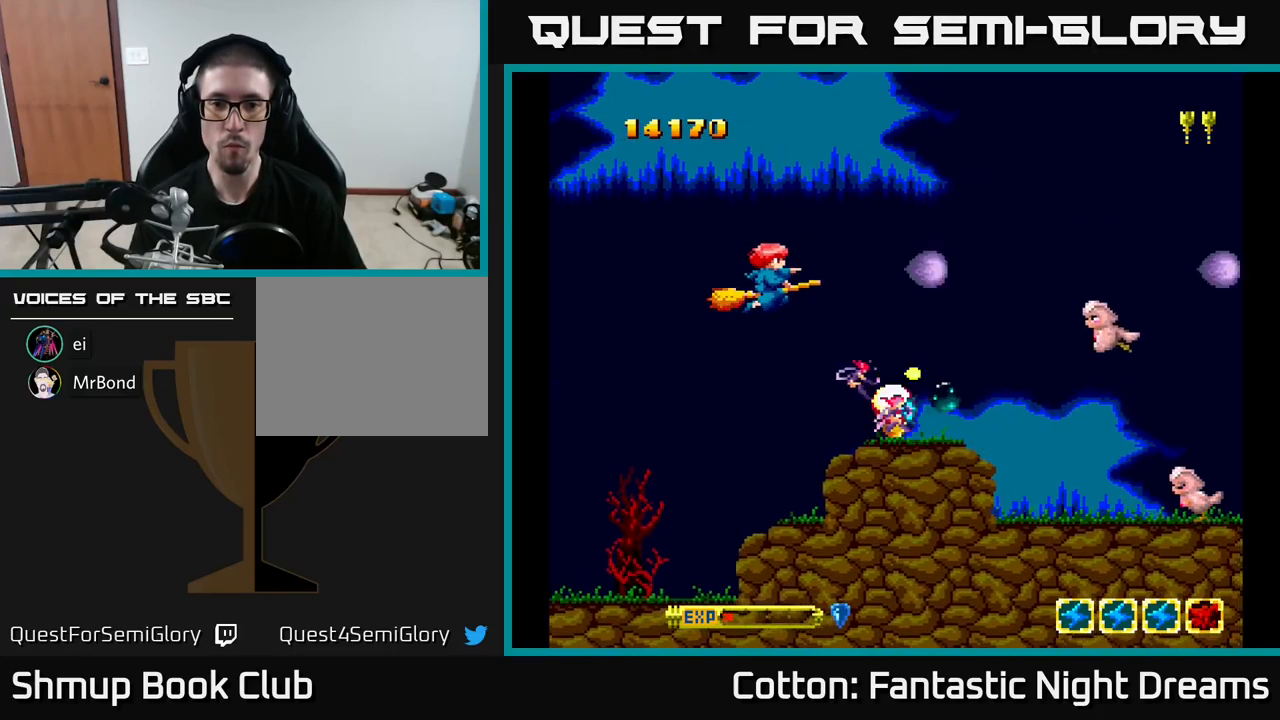
{"buttons": ["B", "Y", "DPAD_DOWN", "DPAD_RIGHT"], "right_stick": "center", "events": [[367, "DPAD_RIGHT", "down"], [400, "DPAD_DOWN", "down"]]}
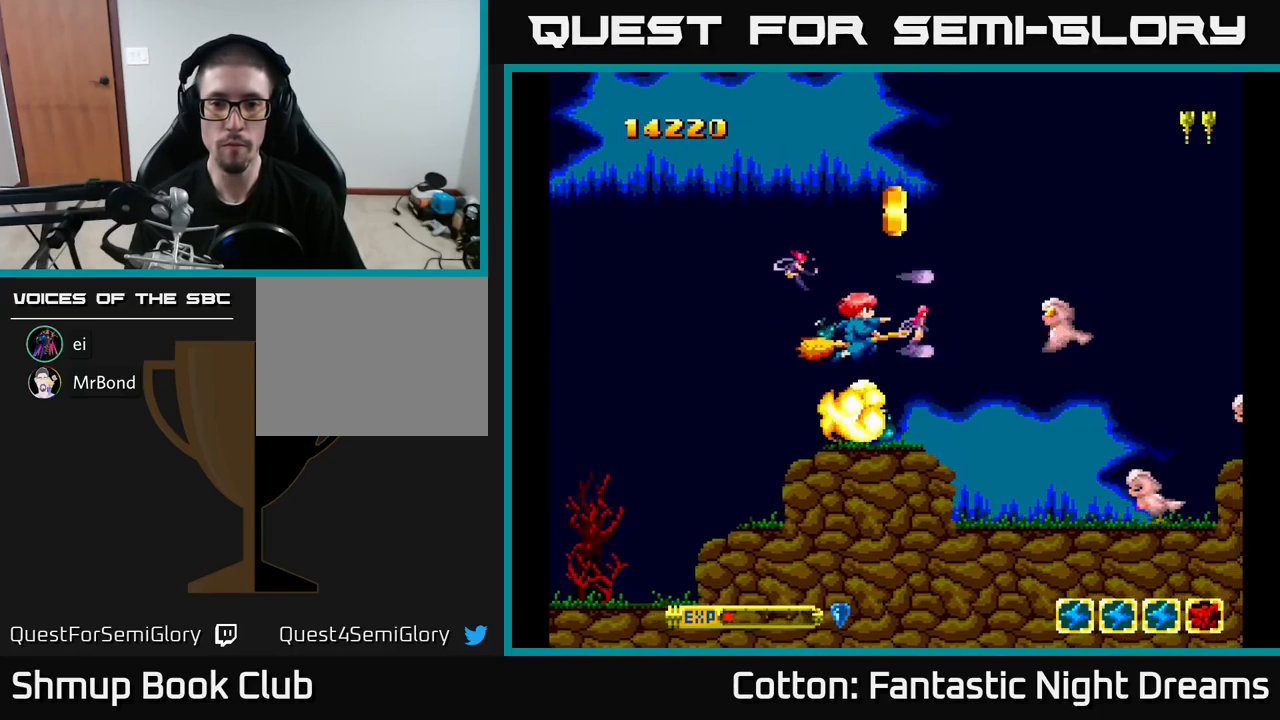
{"buttons": ["Y", "DPAD_LEFT"], "right_stick": "center"}
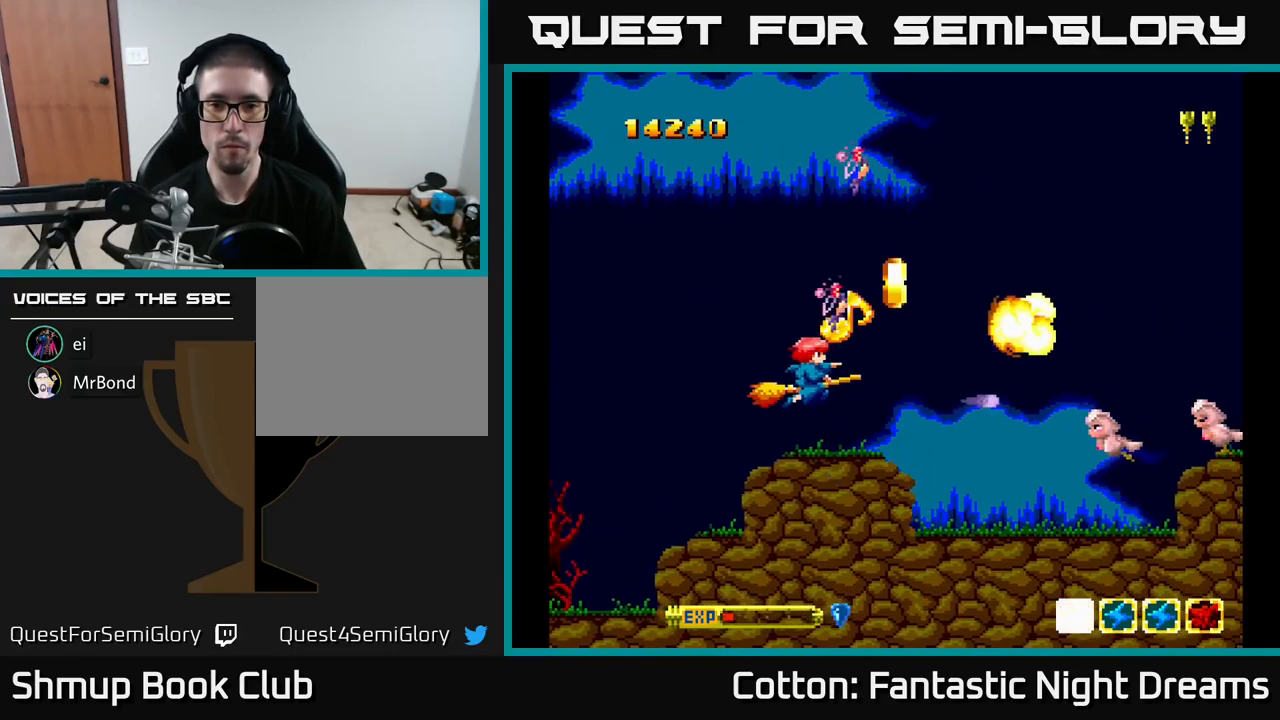
{"buttons": ["DPAD_RIGHT"], "right_stick": "center", "events": [[117, "DPAD_DOWN", "down"], [250, "DPAD_LEFT", "up"], [283, "Y", "up"], [300, "DPAD_RIGHT", "down"], [317, "DPAD_DOWN", "up"]]}
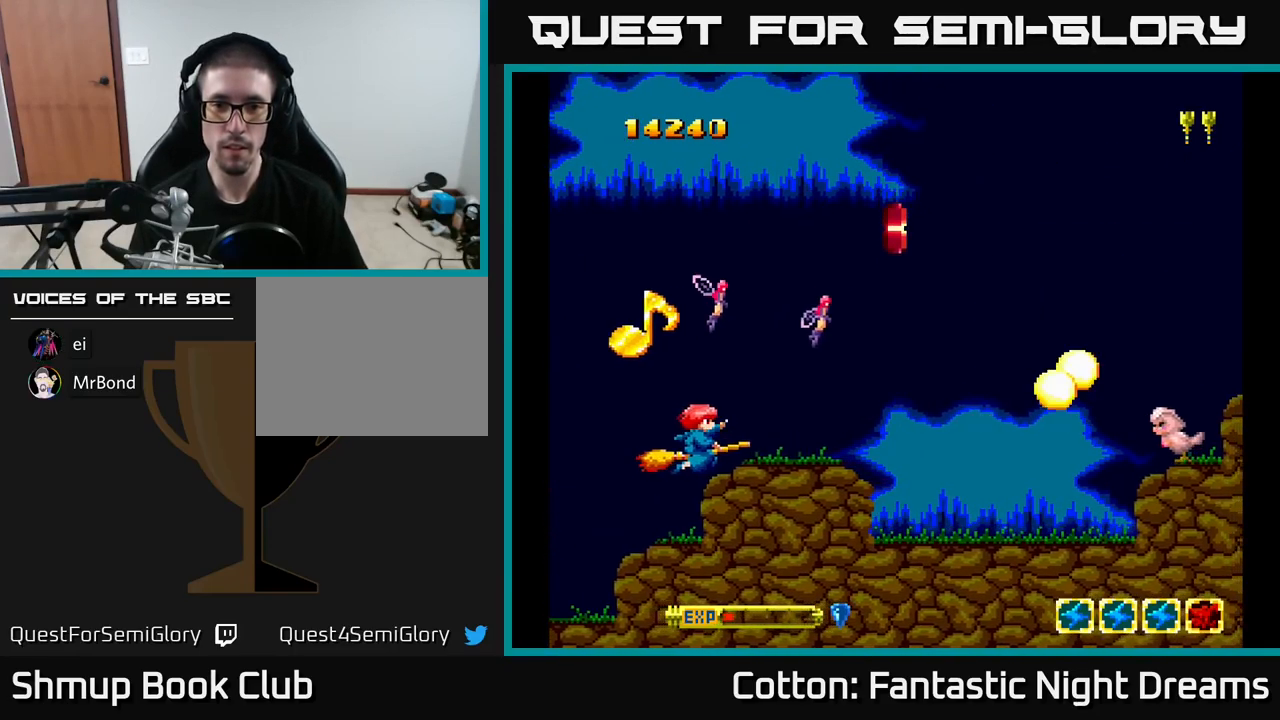
{"buttons": ["DPAD_DOWN", "DPAD_RIGHT"], "right_stick": "center", "events": [[67, "DPAD_UP", "down"], [100, "DPAD_RIGHT", "up"], [150, "DPAD_RIGHT", "down"], [167, "DPAD_UP", "up"], [400, "DPAD_DOWN", "down"]]}
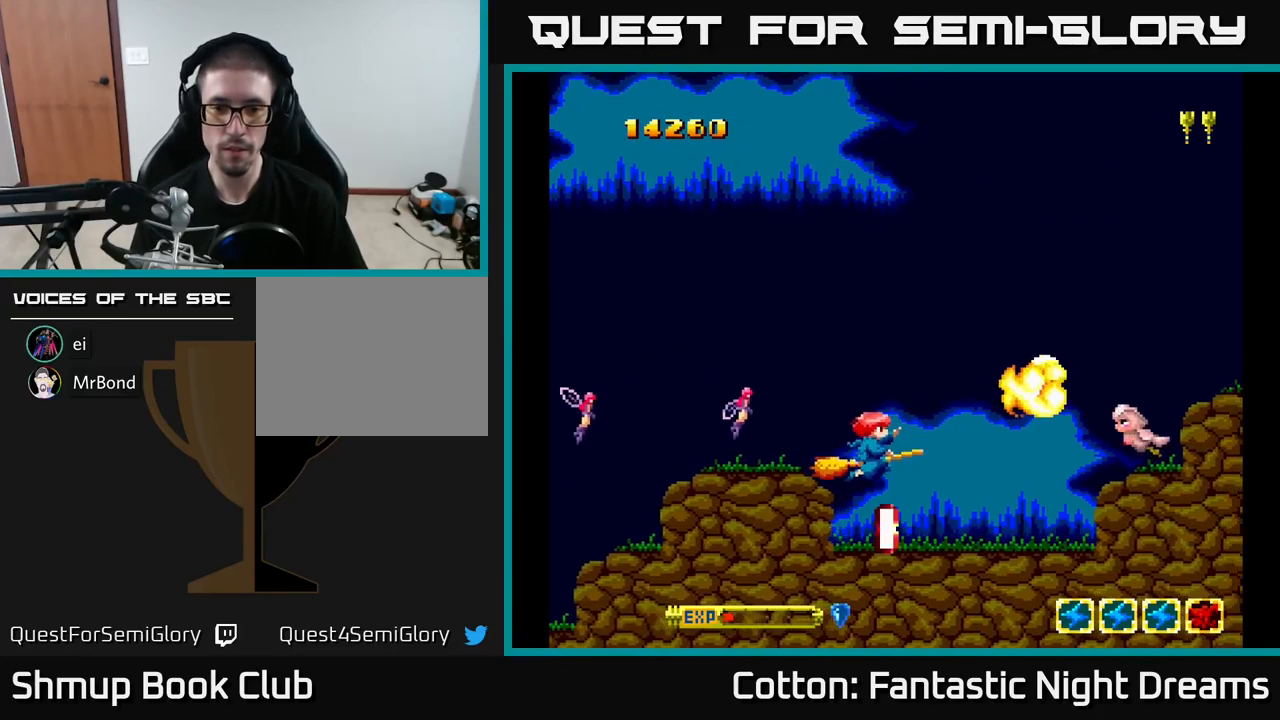
{"buttons": ["Y", "DPAD_UP", "DPAD_LEFT"], "right_stick": "center", "events": [[17, "DPAD_RIGHT", "up"], [217, "DPAD_DOWN", "up"], [250, "DPAD_UP", "down"], [283, "DPAD_RIGHT", "down"], [300, "DPAD_RIGHT", "up"], [433, "Y", "down"], [500, "DPAD_LEFT", "down"]]}
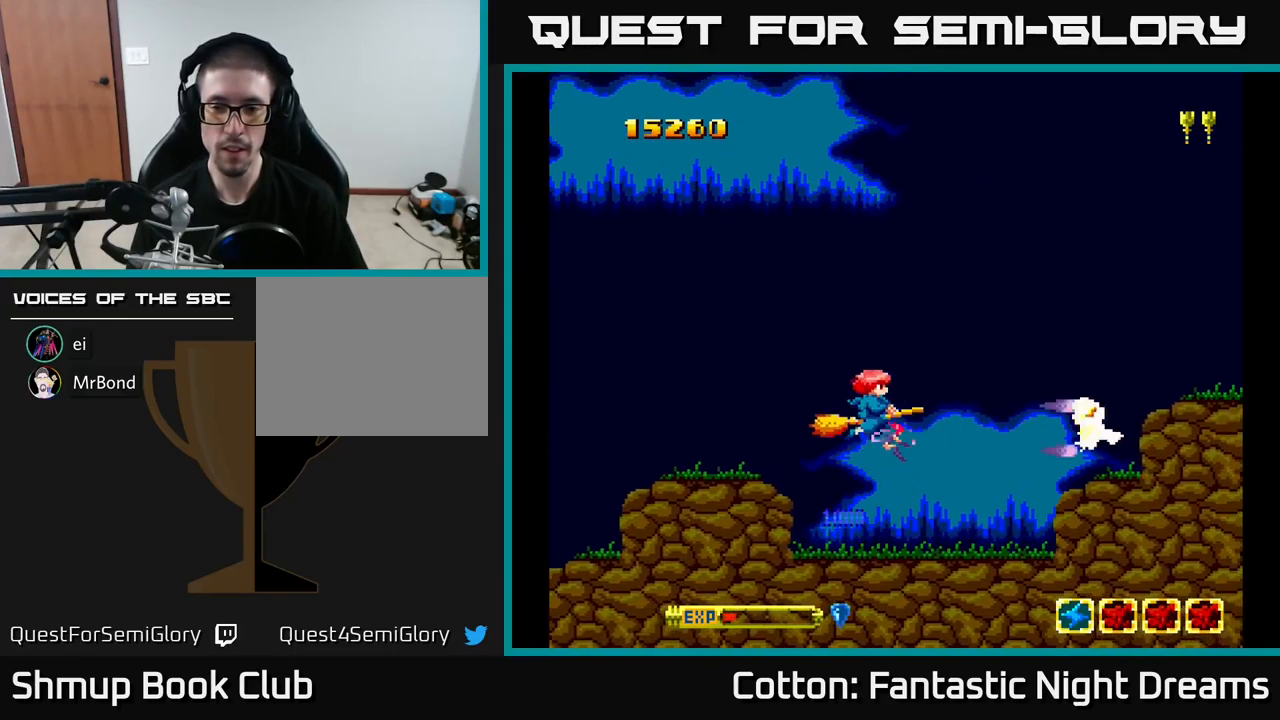
{"buttons": ["Y", "DPAD_UP", "DPAD_RIGHT"], "right_stick": "center", "events": [[17, "DPAD_UP", "up"], [133, "DPAD_UP", "down"], [167, "DPAD_LEFT", "up"], [283, "DPAD_RIGHT", "down"]]}
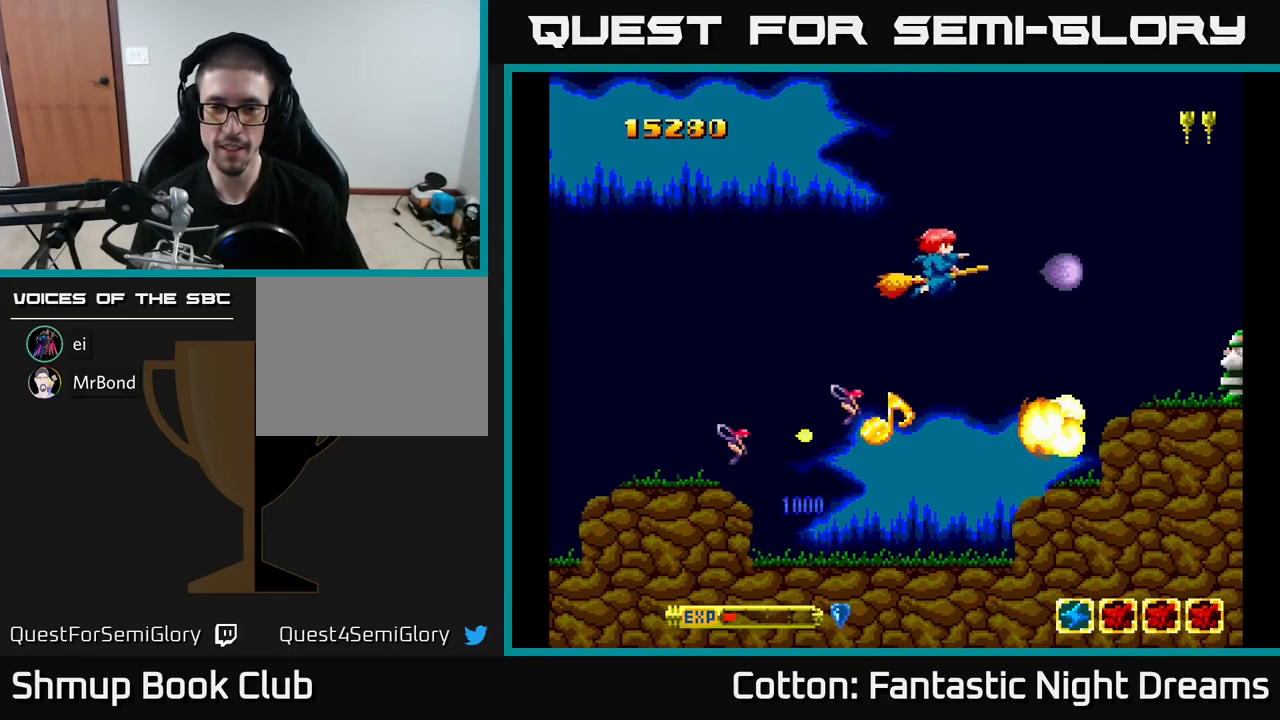
{"buttons": ["Y", "DPAD_DOWN"], "right_stick": "center", "events": [[117, "DPAD_UP", "up"], [250, "DPAD_DOWN", "down"], [266, "DPAD_RIGHT", "up"]]}
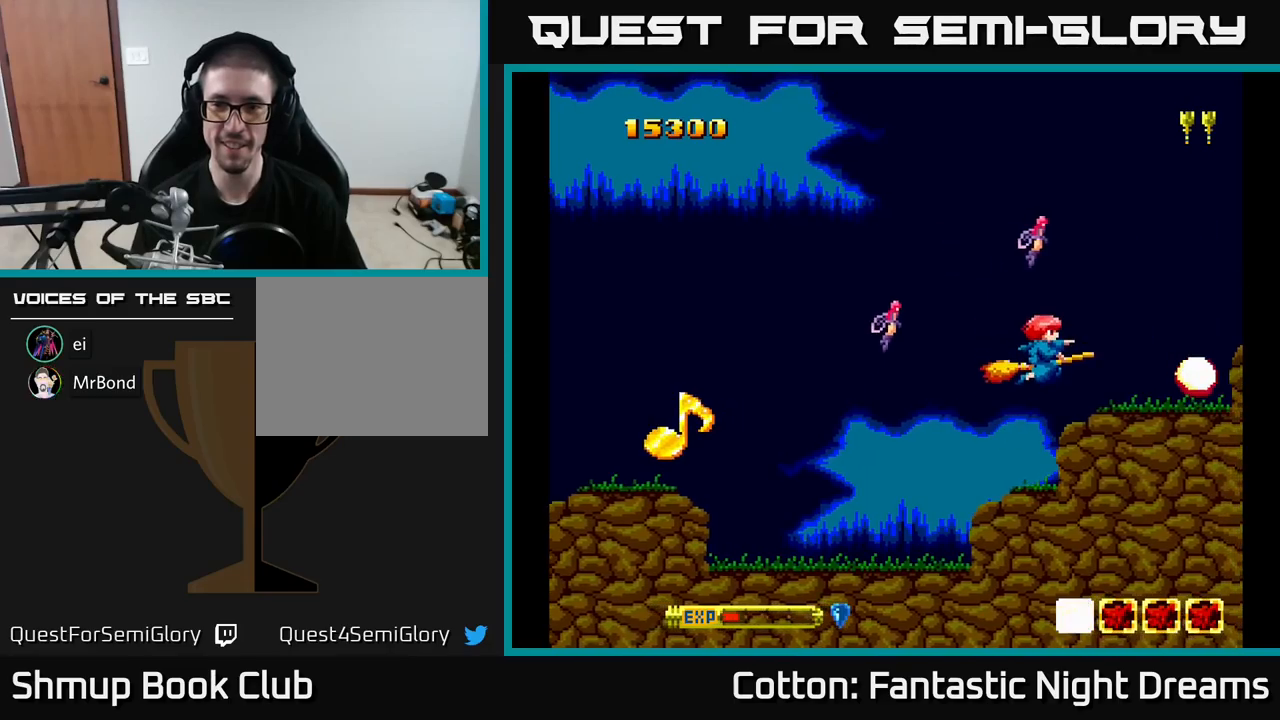
{"buttons": ["B", "Y", "DPAD_UP"], "right_stick": "center", "events": [[133, "B", "down"], [133, "DPAD_DOWN", "up"], [167, "DPAD_LEFT", "down"], [183, "DPAD_UP", "down"], [283, "DPAD_LEFT", "up"]]}
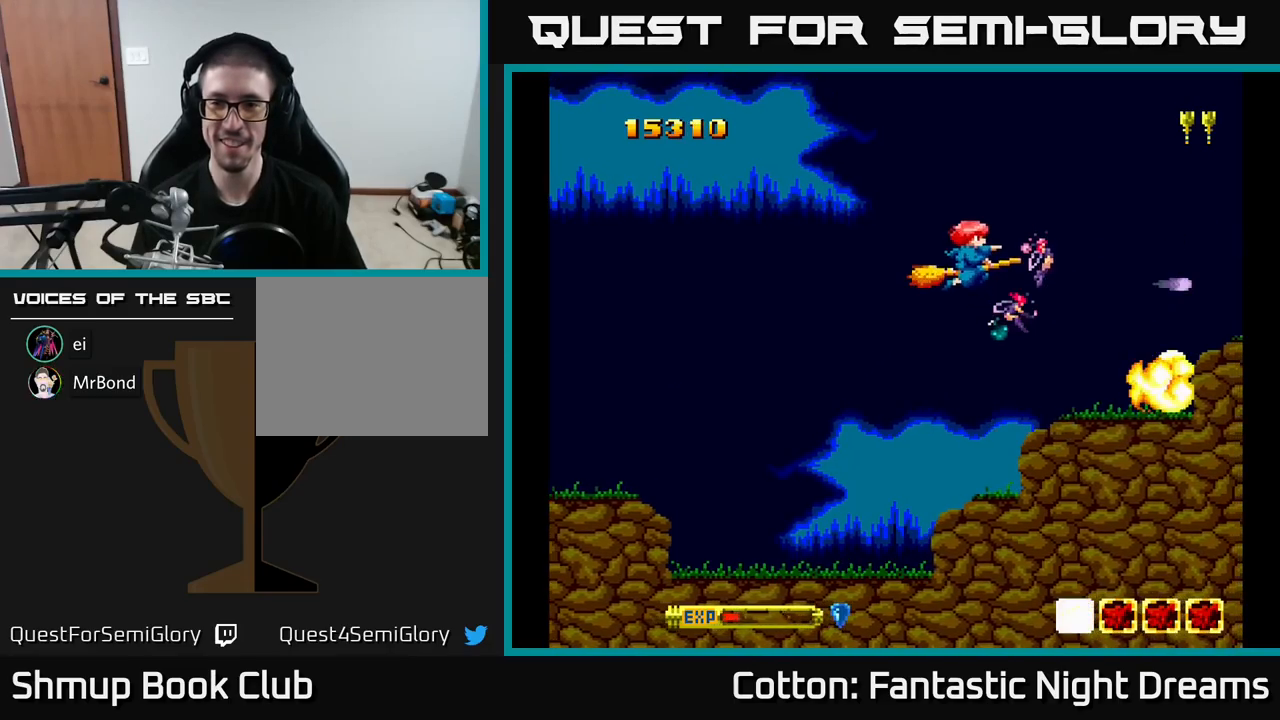
{"buttons": [], "right_stick": "center", "events": [[83, "DPAD_UP", "up"], [367, "B", "up"], [417, "Y", "up"]]}
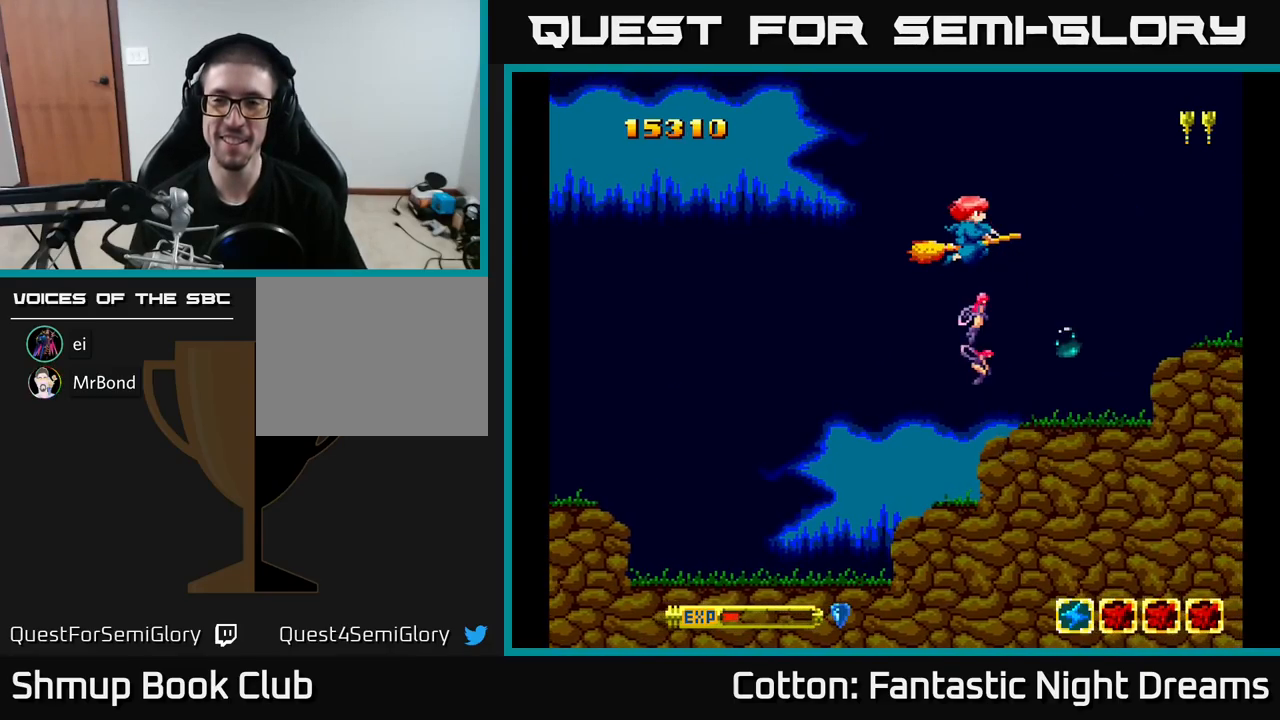
{"buttons": ["Y"], "right_stick": "center", "events": [[100, "Y", "down"], [383, "DPAD_DOWN", "down"], [500, "DPAD_DOWN", "up"]]}
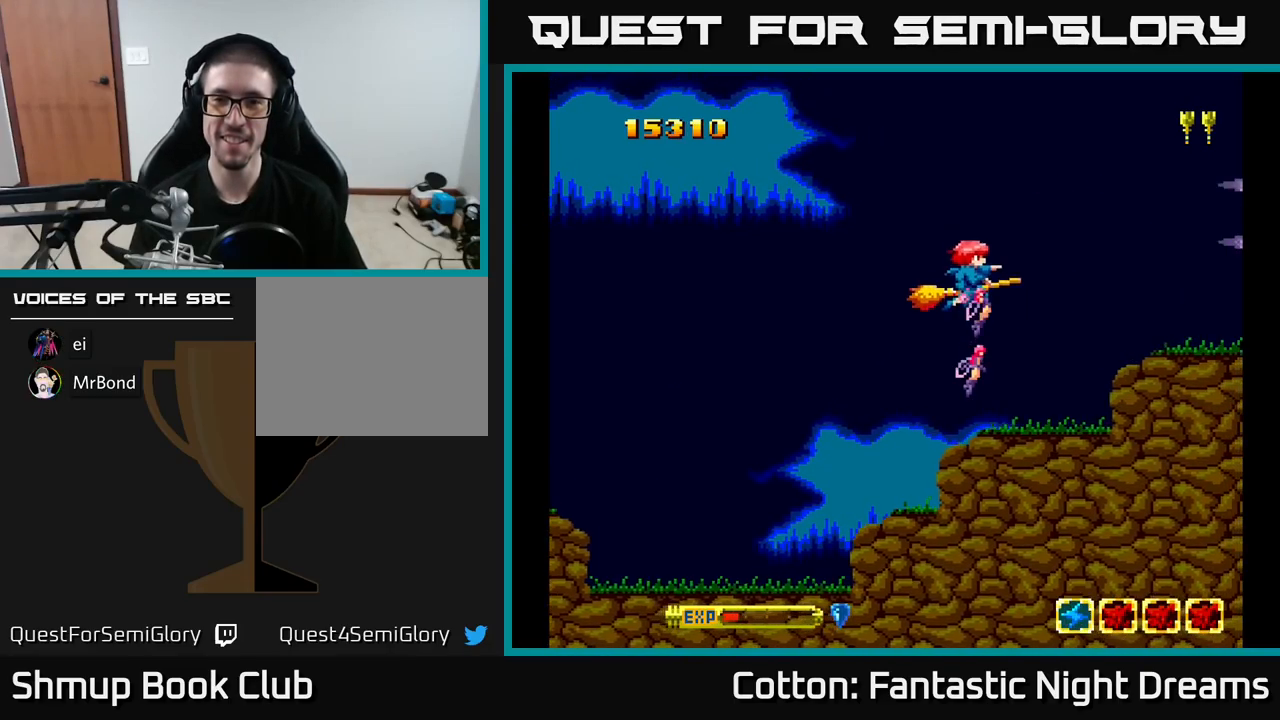
{"buttons": ["Y"], "right_stick": "center", "events": [[17, "DPAD_LEFT", "down"], [200, "DPAD_LEFT", "up"]]}
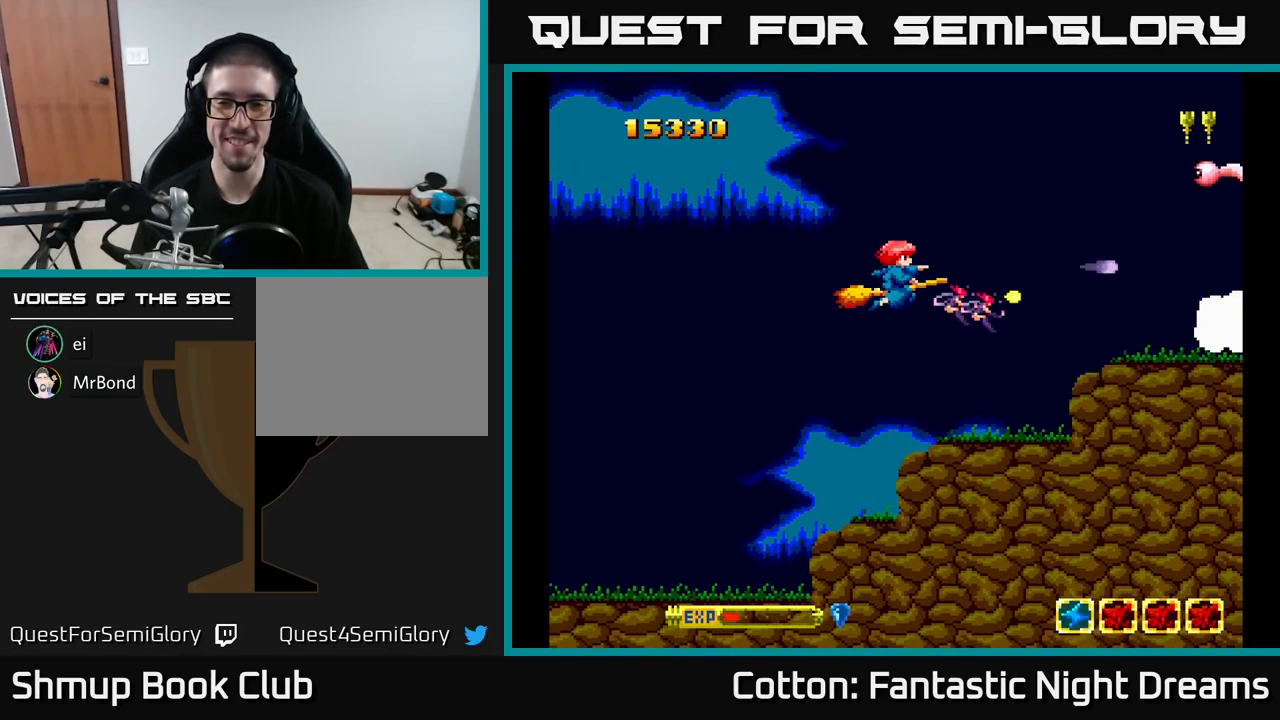
{"buttons": ["Y", "DPAD_UP"], "right_stick": "center", "events": [[250, "DPAD_UP", "down"]]}
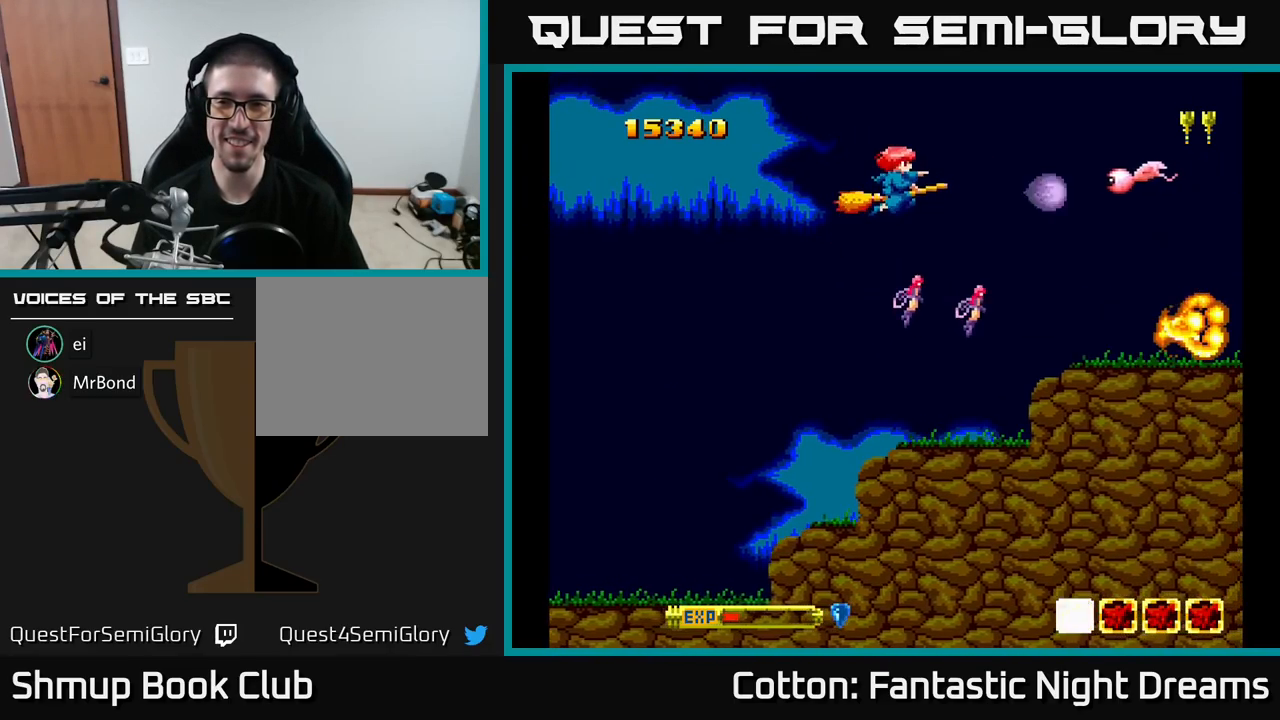
{"buttons": ["Y", "DPAD_DOWN", "DPAD_RIGHT"], "right_stick": "center", "events": [[100, "DPAD_UP", "up"], [167, "DPAD_DOWN", "down"], [383, "DPAD_RIGHT", "down"]]}
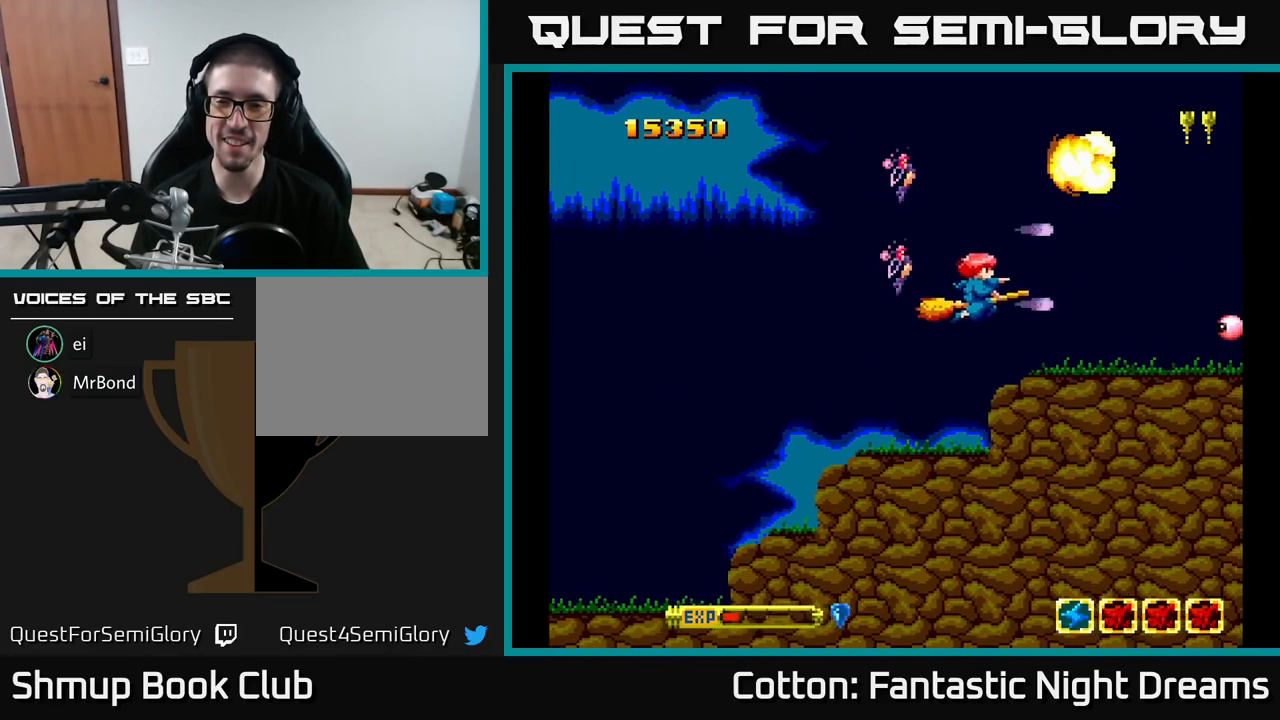
{"buttons": ["B", "Y", "DPAD_UP"], "right_stick": "center", "events": [[50, "B", "down"], [100, "DPAD_RIGHT", "up"], [183, "DPAD_DOWN", "up"], [200, "DPAD_LEFT", "down"], [333, "DPAD_LEFT", "up"], [333, "DPAD_UP", "down"]]}
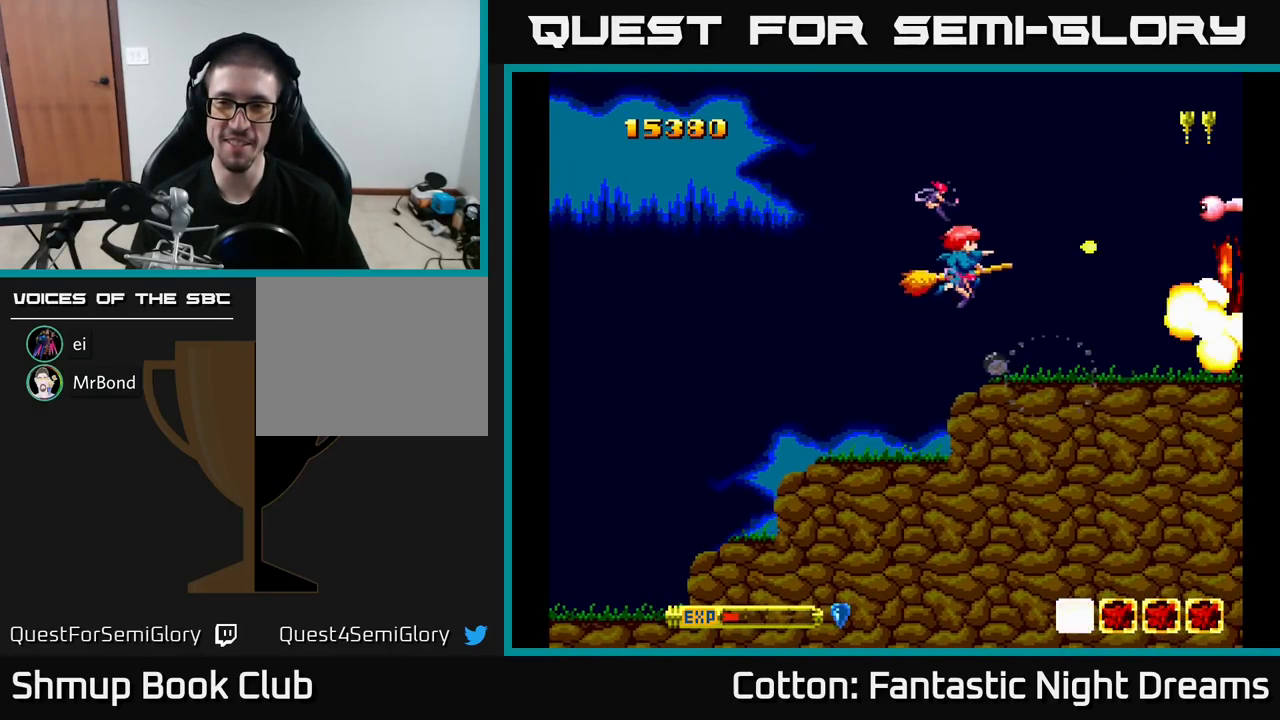
{"buttons": ["DPAD_DOWN"], "right_stick": "center", "events": [[150, "DPAD_UP", "up"], [283, "DPAD_DOWN", "down"], [383, "B", "up"], [400, "Y", "up"]]}
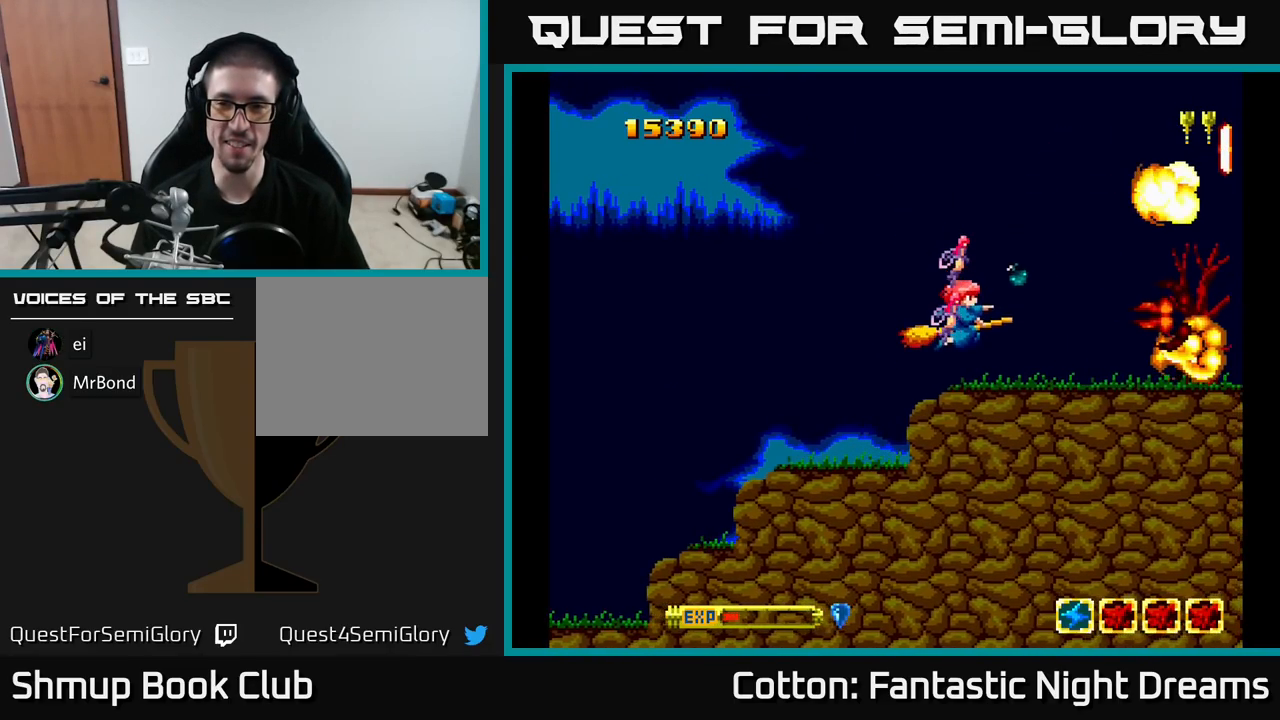
{"buttons": ["DPAD_RIGHT"], "right_stick": "center", "events": [[183, "DPAD_DOWN", "up"], [233, "DPAD_LEFT", "down"], [283, "Y", "down"], [300, "DPAD_UP", "down"], [367, "DPAD_LEFT", "up"], [383, "DPAD_UP", "up"], [417, "DPAD_RIGHT", "down"], [450, "Y", "up"]]}
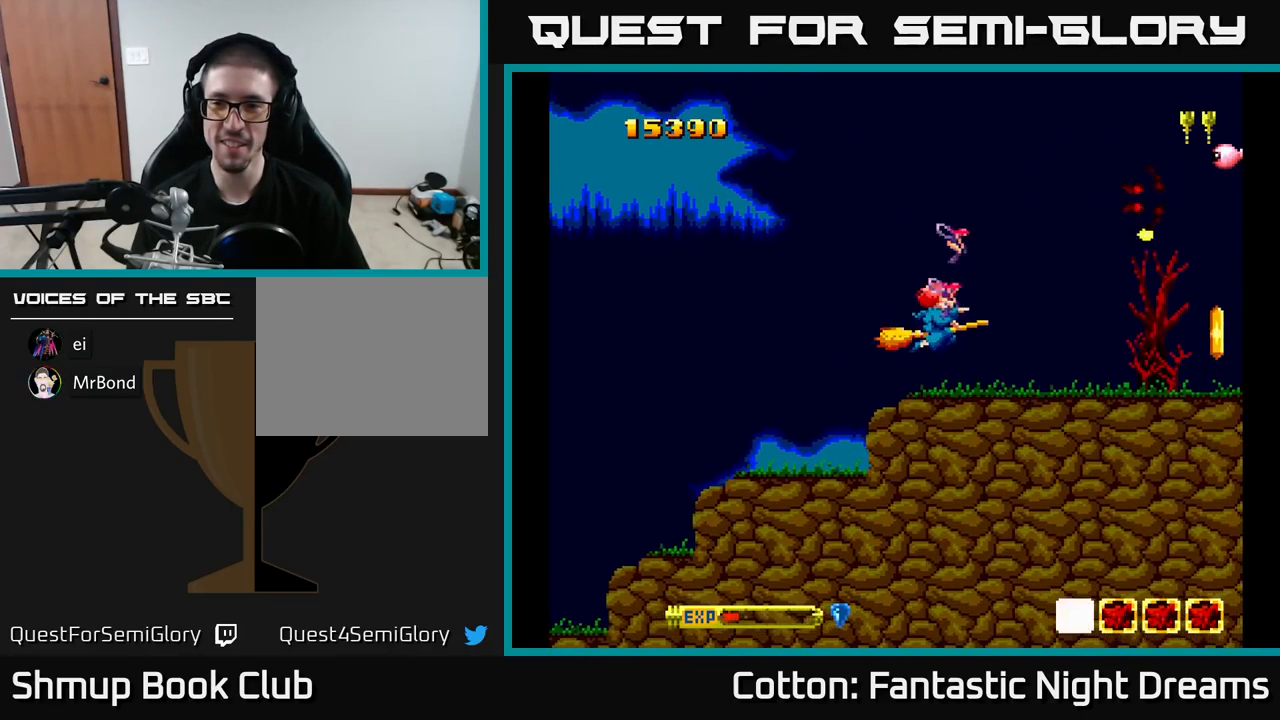
{"buttons": ["Y", "DPAD_UP"], "right_stick": "center", "events": [[83, "DPAD_RIGHT", "up"], [117, "DPAD_UP", "down"], [467, "Y", "down"]]}
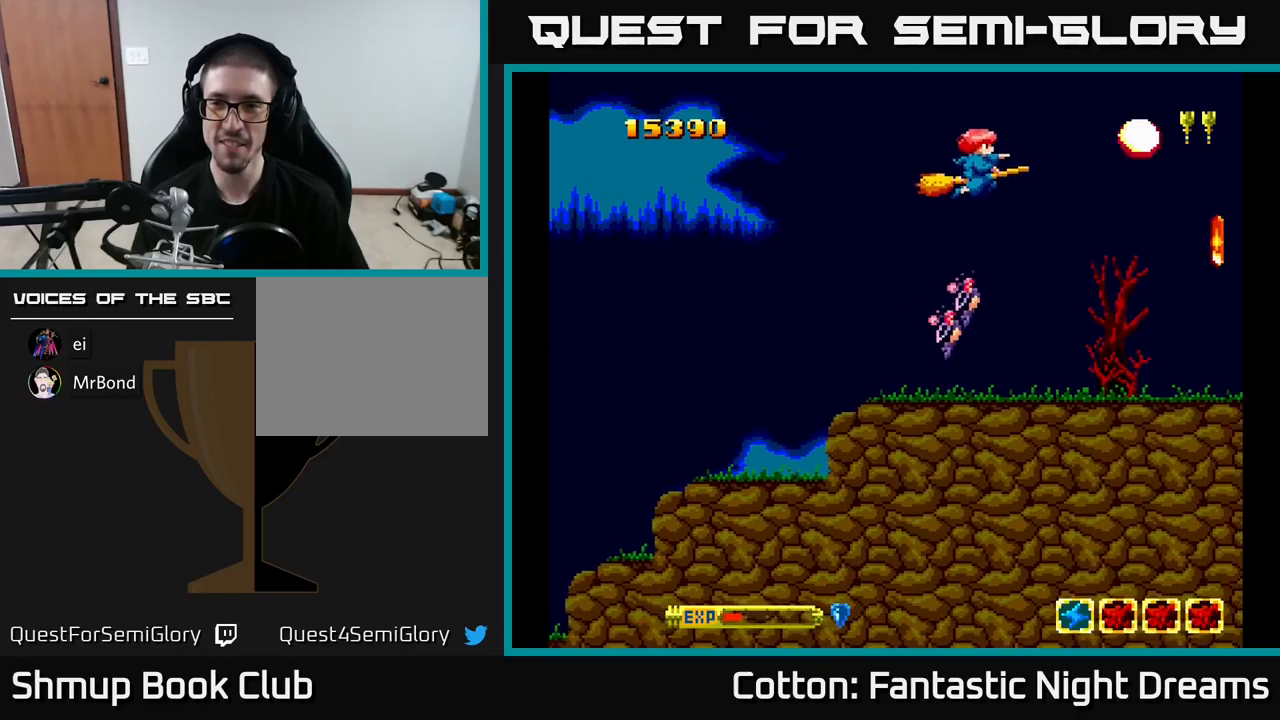
{"buttons": ["DPAD_DOWN", "DPAD_RIGHT"], "right_stick": "center", "events": [[50, "DPAD_LEFT", "down"], [100, "DPAD_UP", "up"], [200, "DPAD_DOWN", "down"], [284, "DPAD_LEFT", "up"], [417, "Y", "up"], [450, "DPAD_RIGHT", "down"]]}
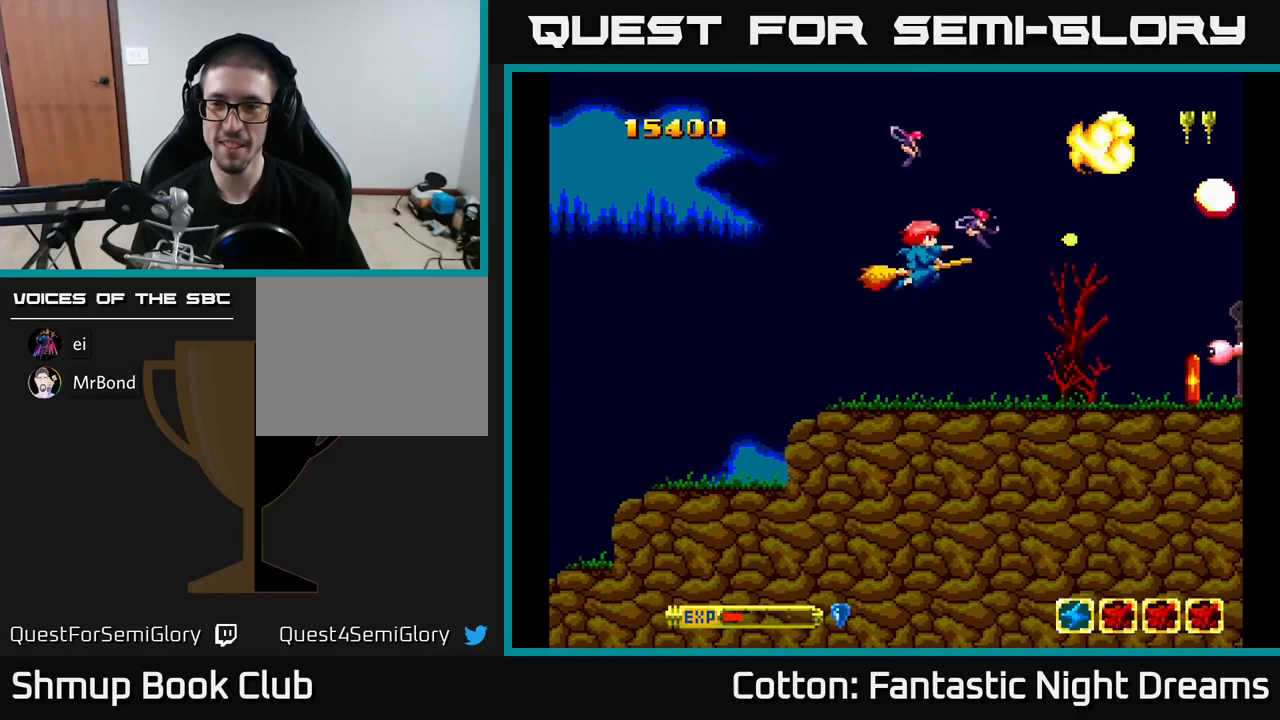
{"buttons": [], "right_stick": "center", "events": [[17, "DPAD_DOWN", "up"], [200, "DPAD_RIGHT", "up"], [217, "Y", "down"], [484, "Y", "up"]]}
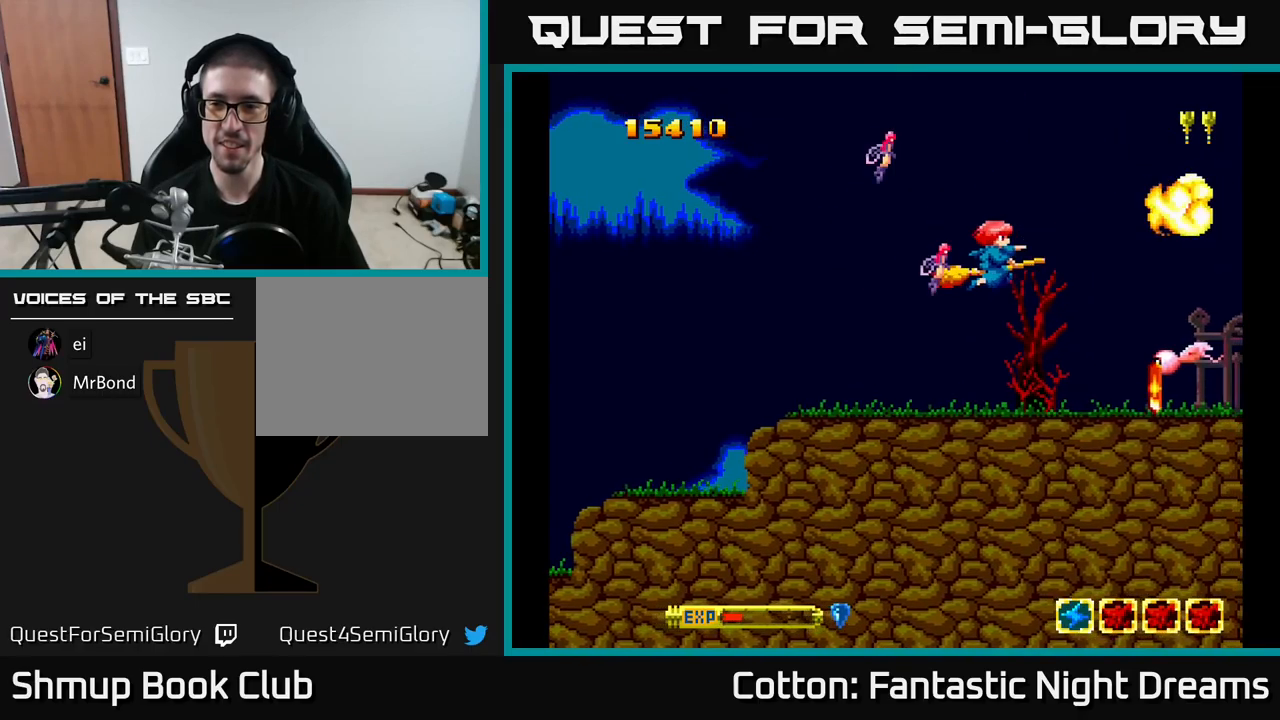
{"buttons": [], "right_stick": "center", "events": [[100, "DPAD_DOWN", "down"], [100, "DPAD_RIGHT", "down"], [150, "Y", "down"], [184, "DPAD_DOWN", "up"], [184, "DPAD_RIGHT", "up"], [200, "B", "down"], [250, "Y", "up"], [334, "B", "up"]]}